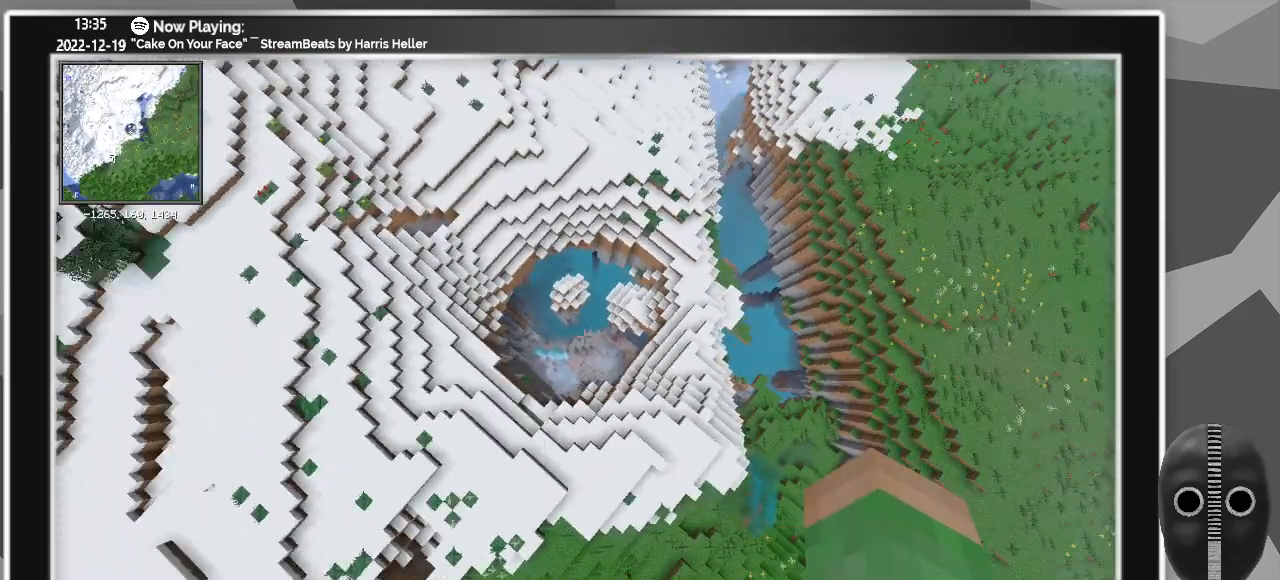
Gameplay with keyboard and mouse; each line is a JSON object with the keys and mouse buttons held at the frame after it. "events" lists presses ("down") and releases ("up") of ".", "/", "0", "1", "2", "3", "4", "5", "6", "7", "8", "9", "a", "alt_l", "alt_r", "b", "backslash", "backspace", "c", "caps_lock", "comma", "ctrl_l", "ctrl_r", "d", "down", "e", "equals", "escape", "f", "f1", "f10", "f11", "f12", "f2", "f3", "f4", "f5", "f6", "f7", "f8", "f9", "g", "h", "i", "j", "k", "l", "lbracket", "left", "m", "menu", "minus", "n", "o", "p", "q", "quote", "r", "rbracket", "return", "right", "s", "semicolon", "shift_l", "shift_r", "space", "super", "t", "tab", "tilde", "u", "up", "v", "w", "x", "y", "z", "mouse_left" and "mouse_right" between this image and that frame as [ms after this image, input, new state], when the widget could be followed in between. "mouse_left", "mouse_right" = the "left", "right" buttons of the "mouse" list. No other keys are recorded. Fast repeated clicks can show as one long hold. Mouse movement is not recorded.
{"keys": ["c"], "mouse": [], "events": [[183, "c", "down"]]}
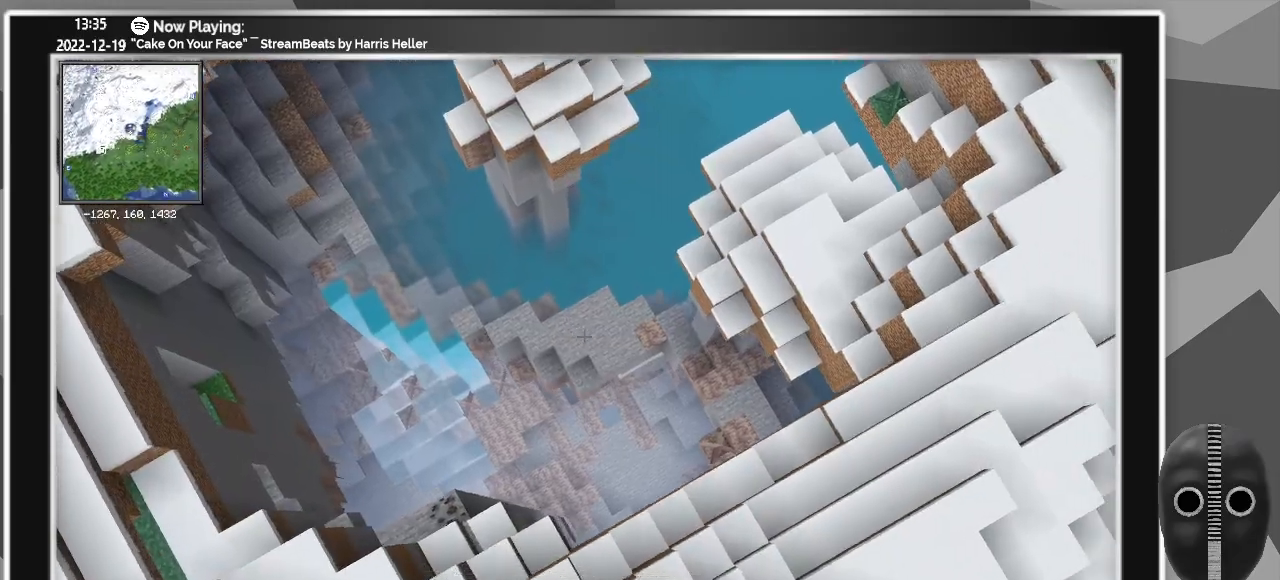
{"keys": ["c"], "mouse": [], "events": []}
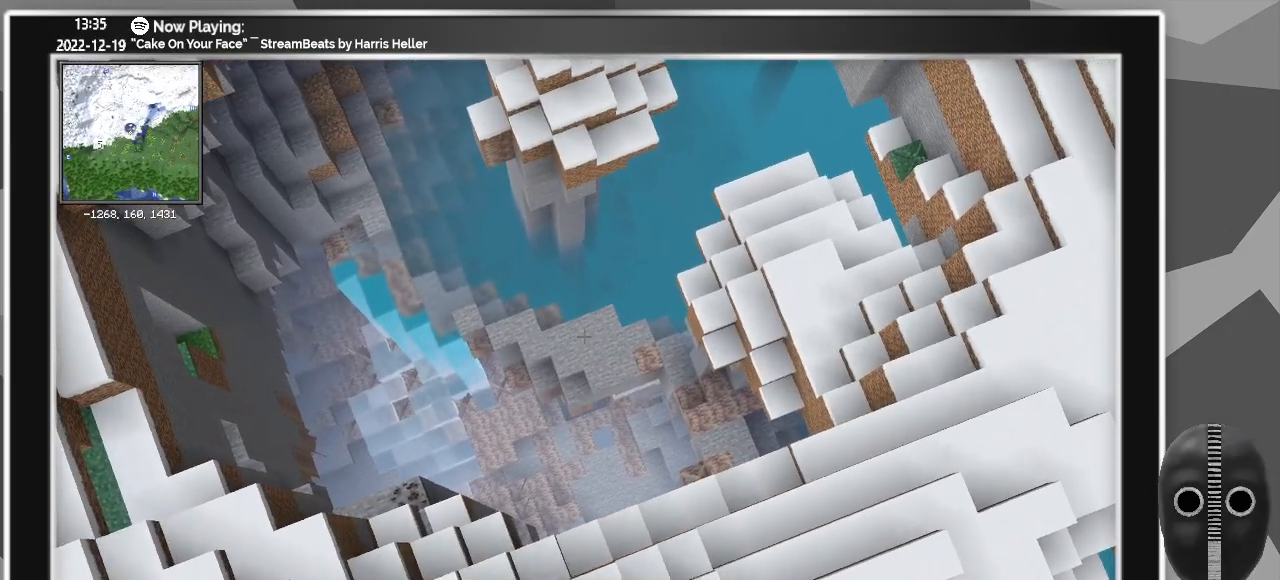
{"keys": ["c"], "mouse": [], "events": []}
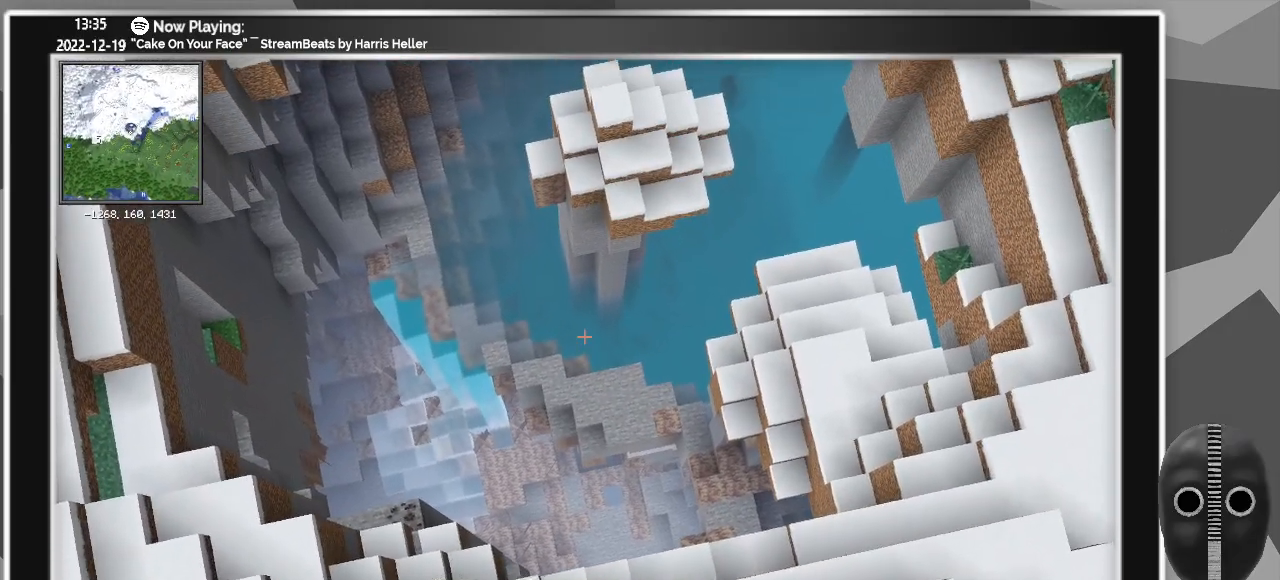
{"keys": [], "mouse": [], "events": [[500, "c", "up"]]}
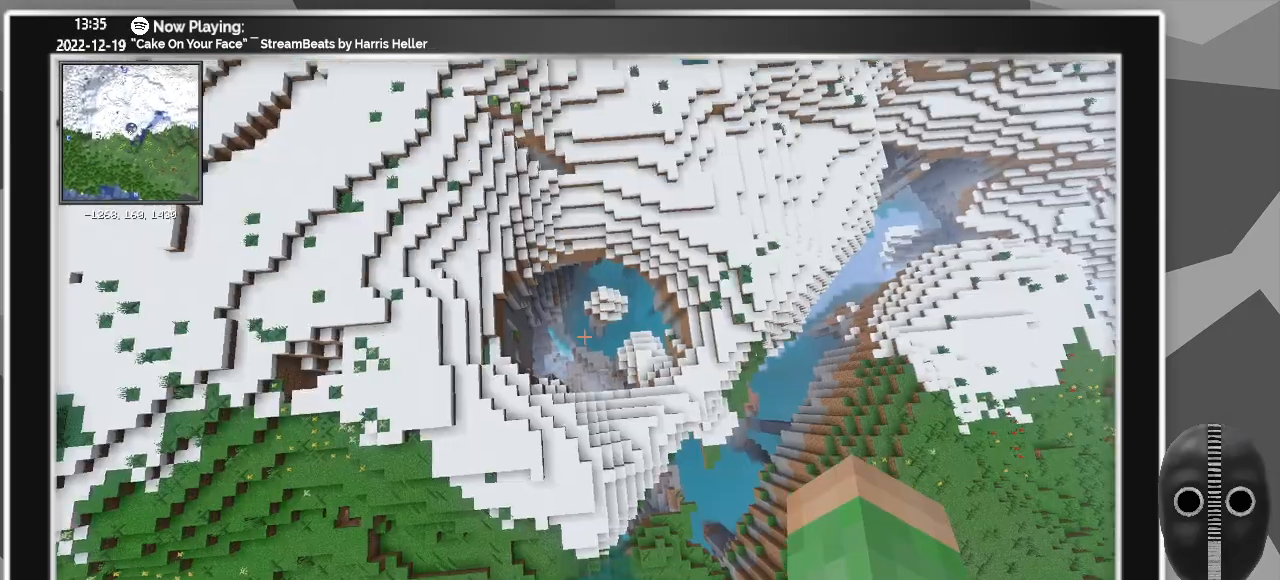
{"keys": [], "mouse": [], "events": []}
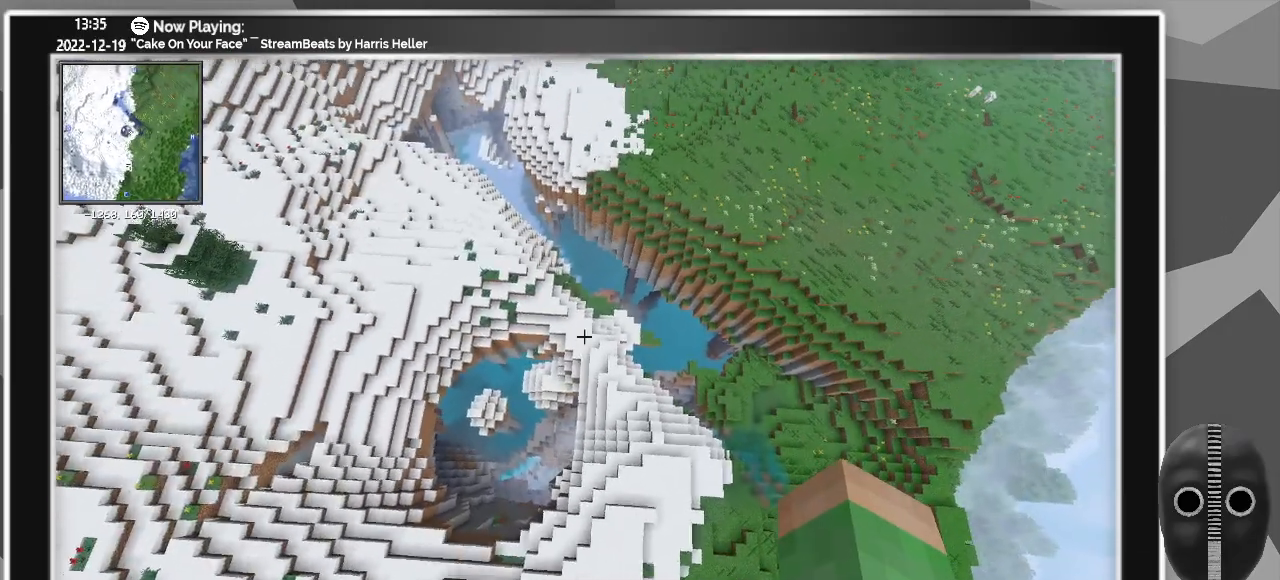
{"keys": ["d"], "mouse": [], "events": [[250, "d", "down"]]}
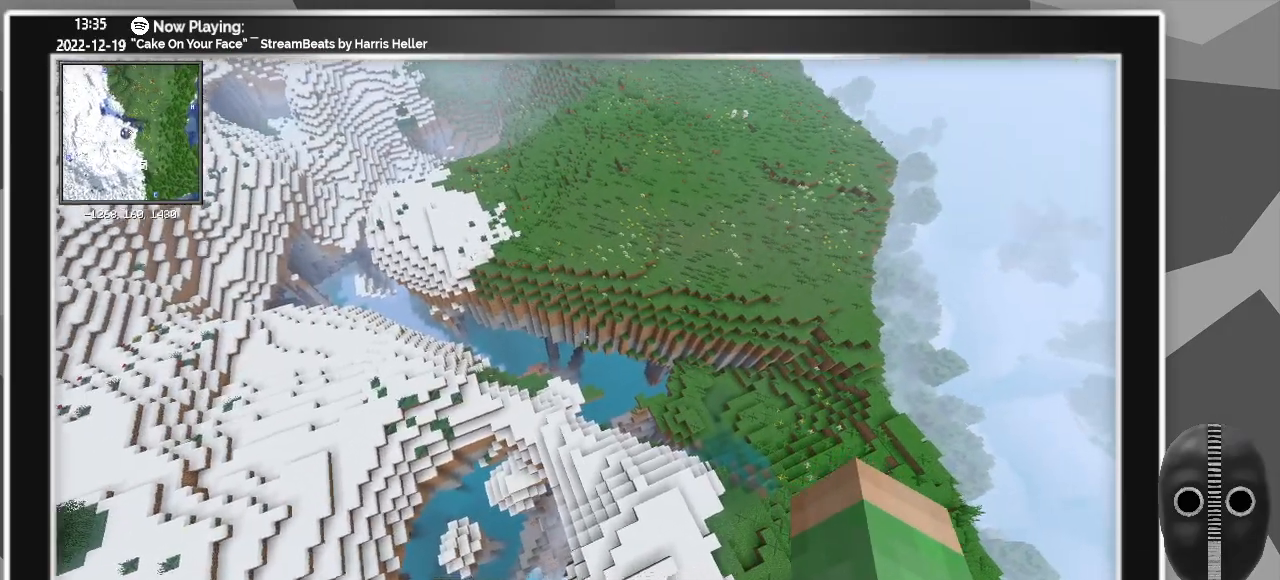
{"keys": ["a"], "mouse": [], "events": [[400, "d", "up"], [500, "a", "down"]]}
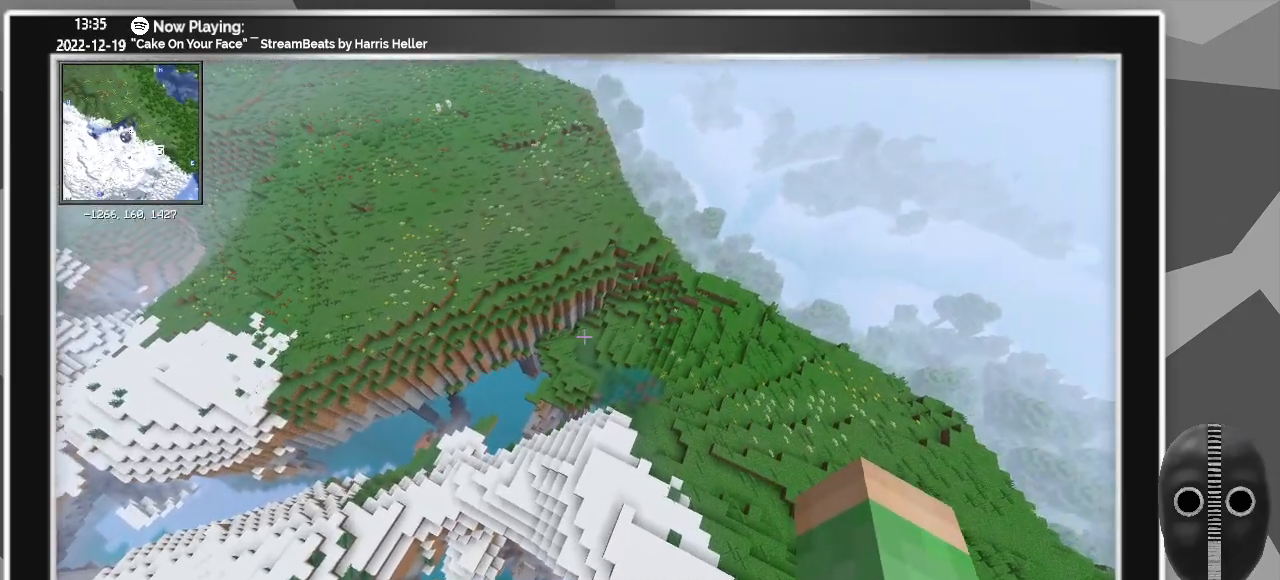
{"keys": ["a"], "mouse": [], "events": []}
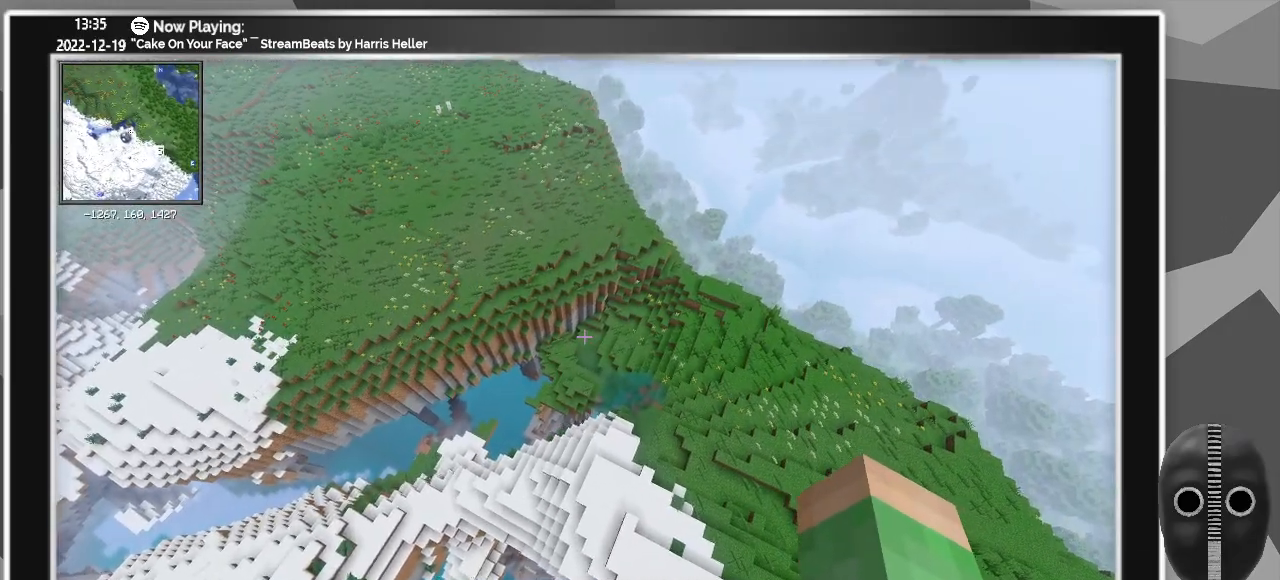
{"keys": ["a", "w"], "mouse": [], "events": [[250, "w", "down"]]}
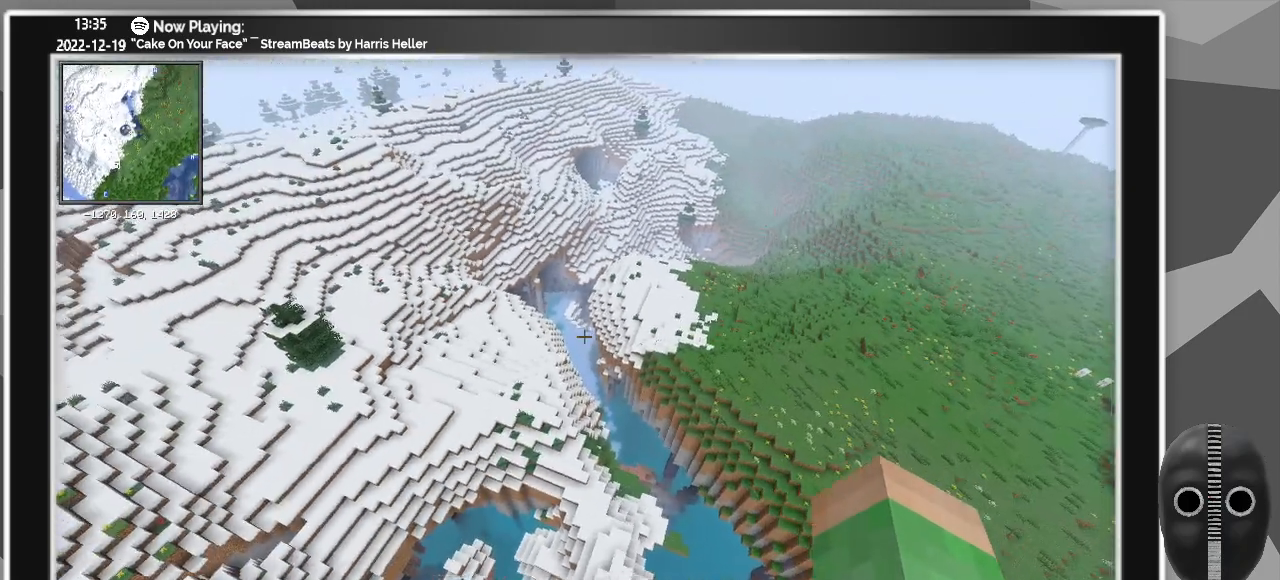
{"keys": ["a", "w"], "mouse": [], "events": []}
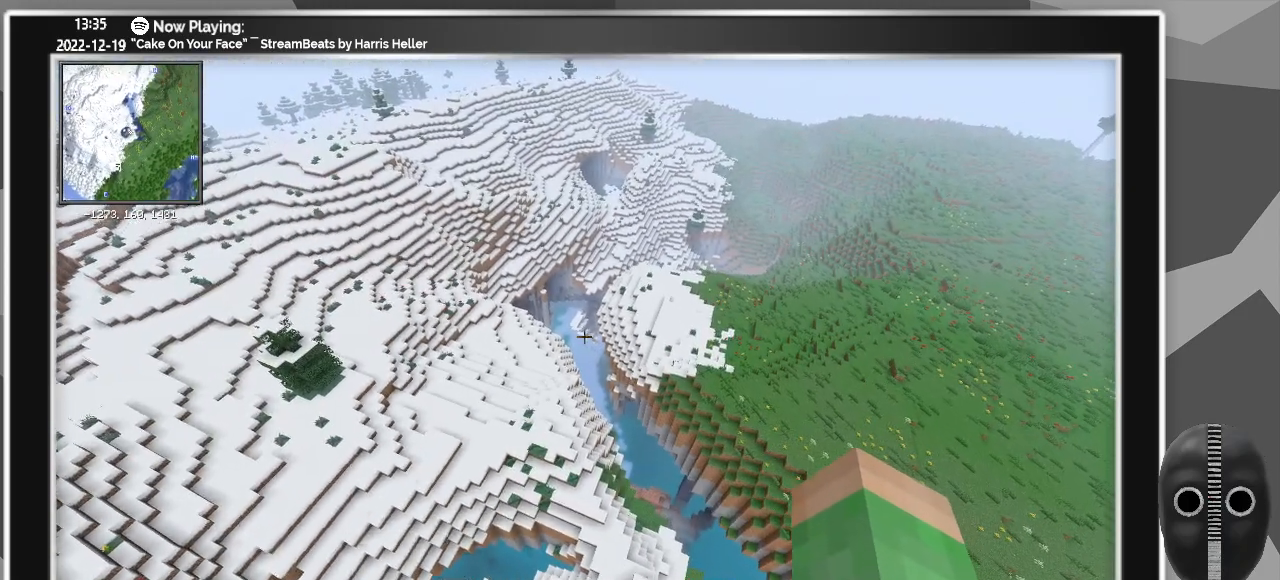
{"keys": ["a", "w"], "mouse": [], "events": []}
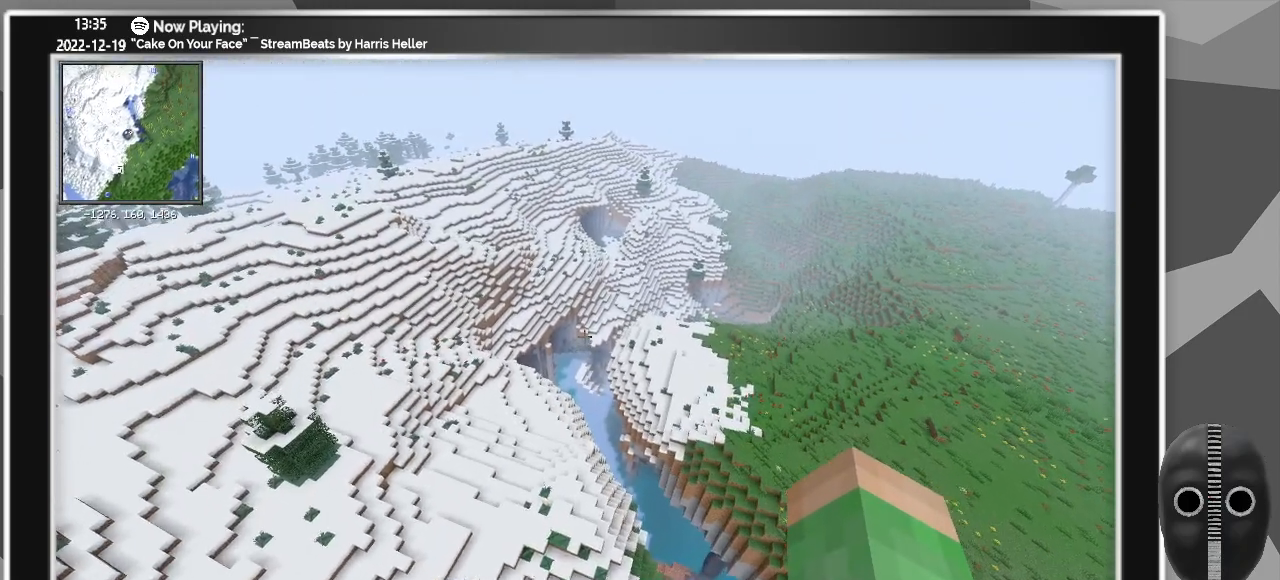
{"keys": ["a", "w"], "mouse": [], "events": []}
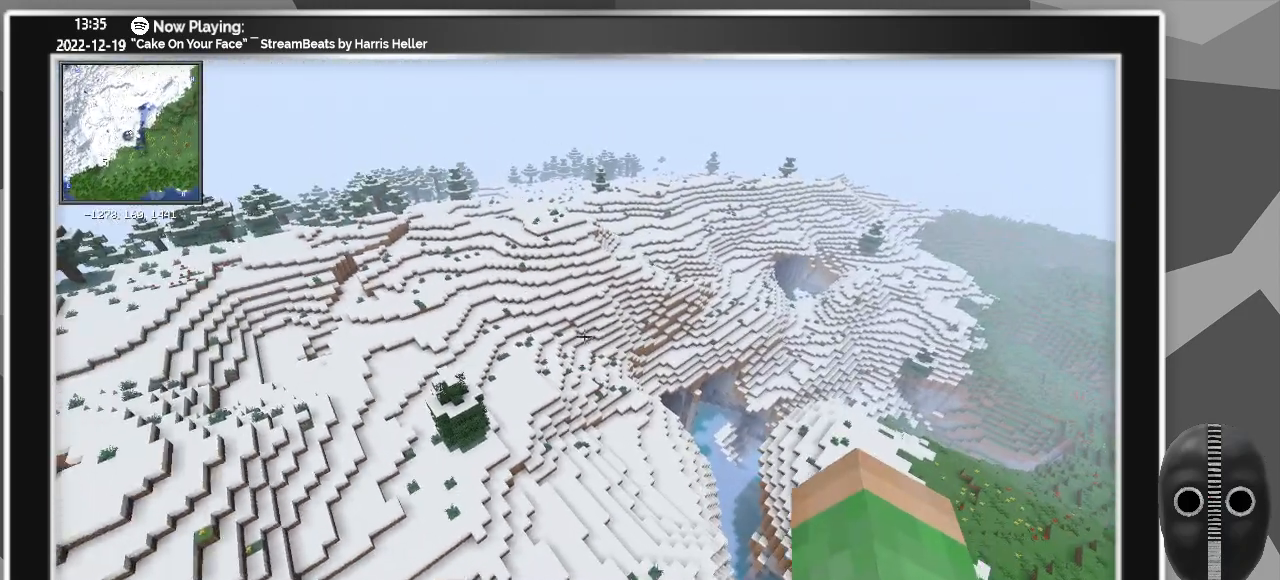
{"keys": ["a", "w"], "mouse": [], "events": [[83, "shift_l", "down"], [183, "shift_l", "up"]]}
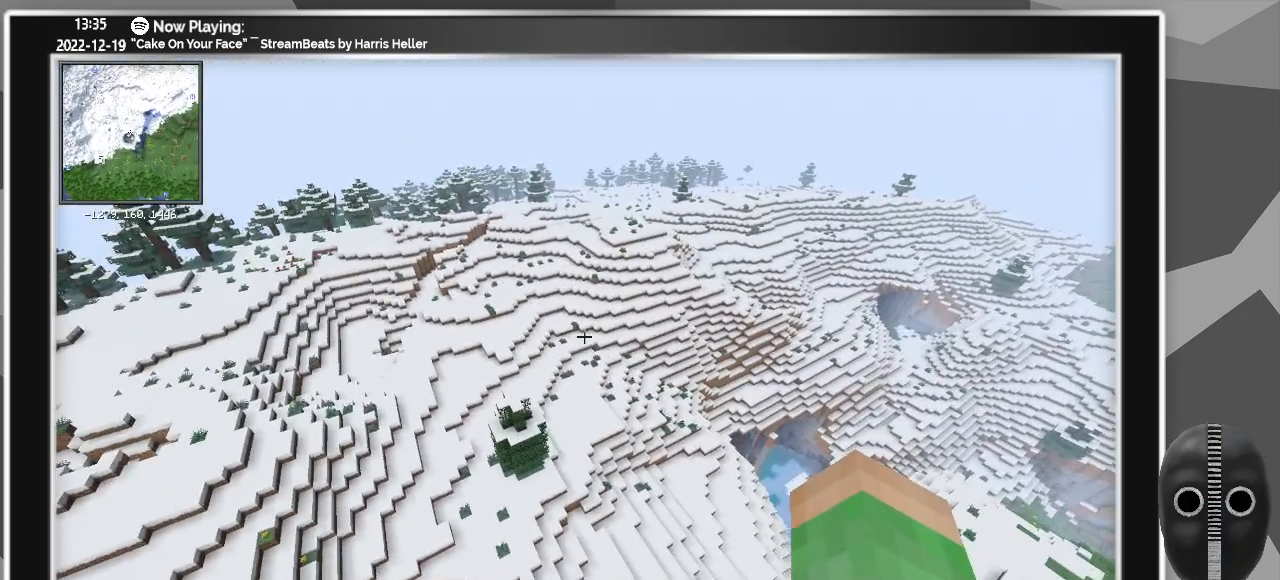
{"keys": ["w"], "mouse": [], "events": [[383, "a", "up"]]}
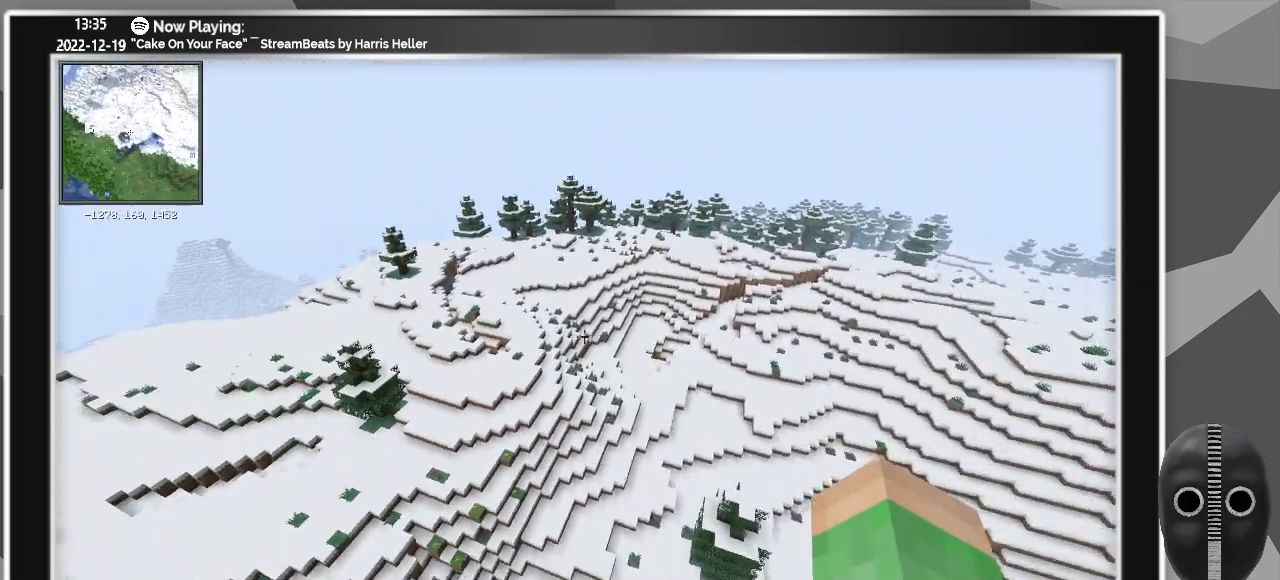
{"keys": ["w"], "mouse": [], "events": [[217, "w", "up"], [350, "w", "down"]]}
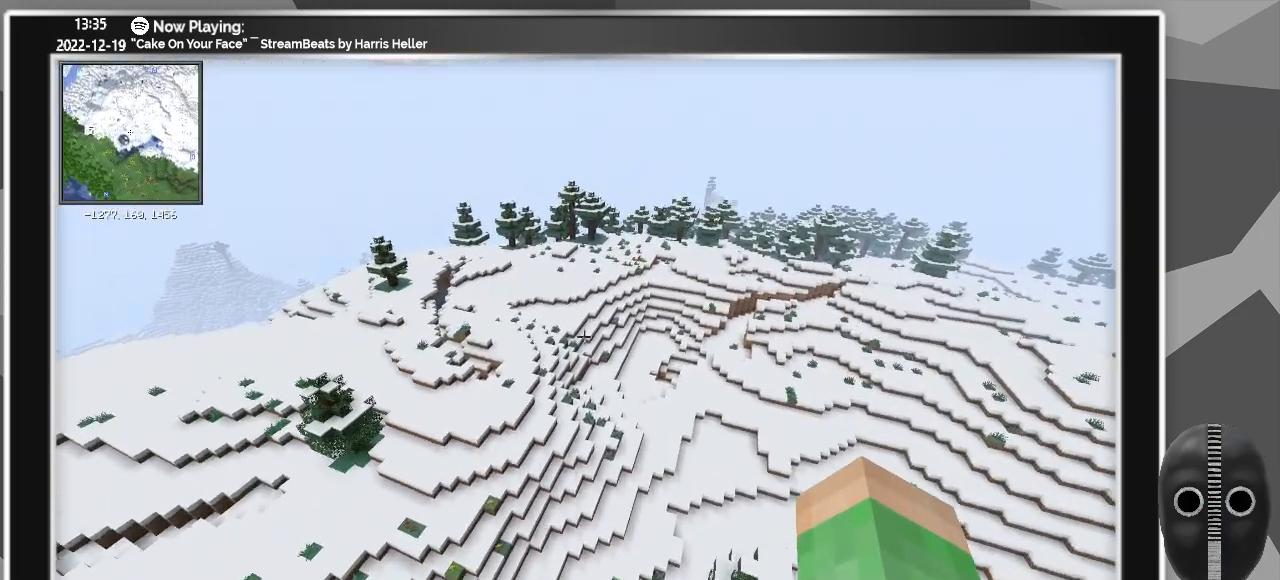
{"keys": ["w"], "mouse": [], "events": [[267, "shift_l", "down"], [367, "shift_l", "up"]]}
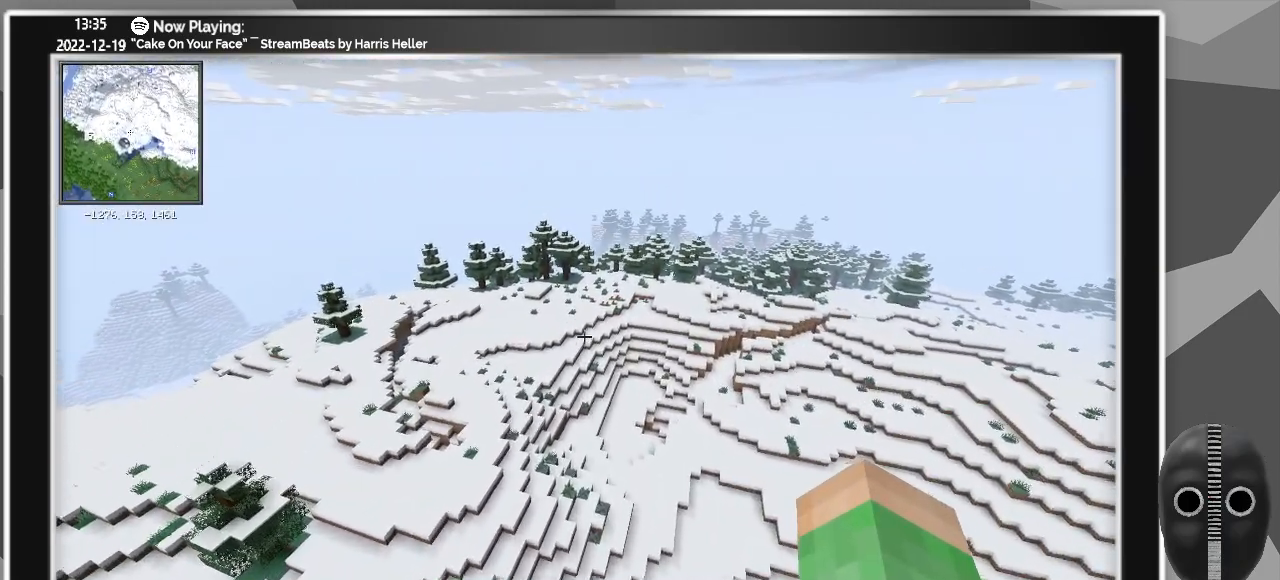
{"keys": ["w"], "mouse": [], "events": []}
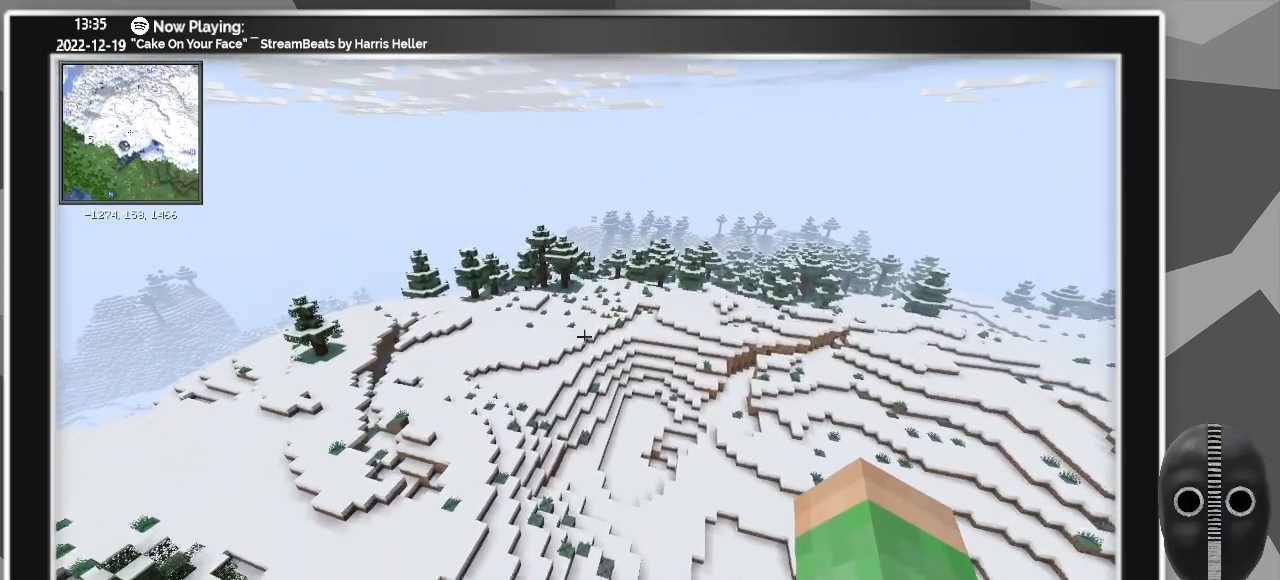
{"keys": ["w"], "mouse": [], "events": []}
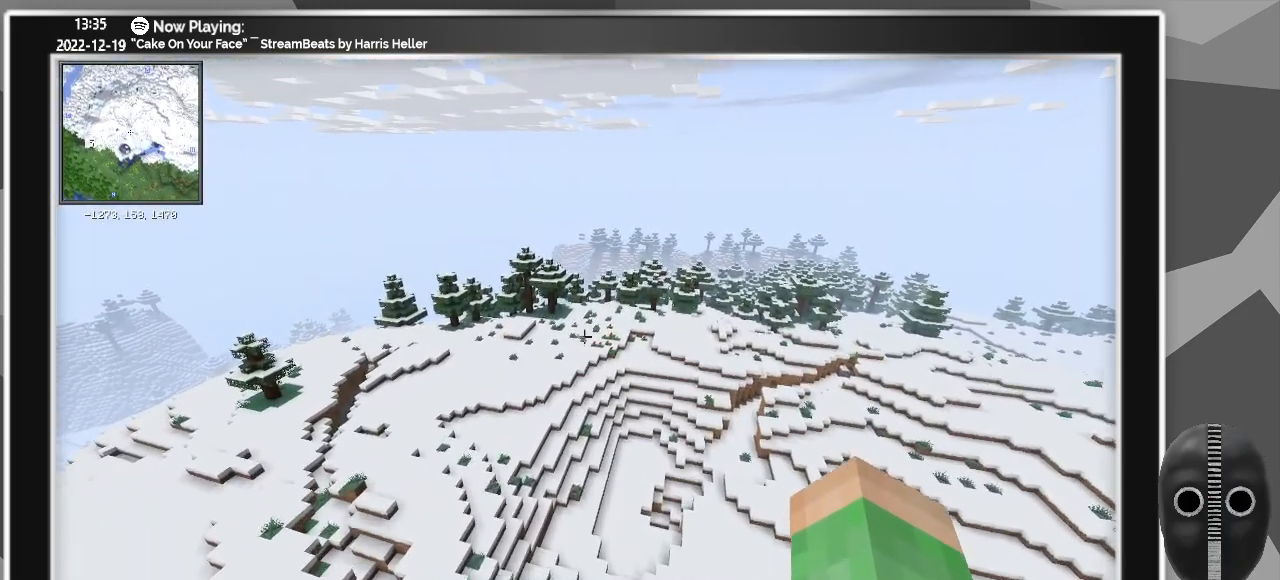
{"keys": ["w"], "mouse": [], "events": [[83, "w", "up"], [233, "w", "down"], [267, "w", "up"], [367, "w", "down"]]}
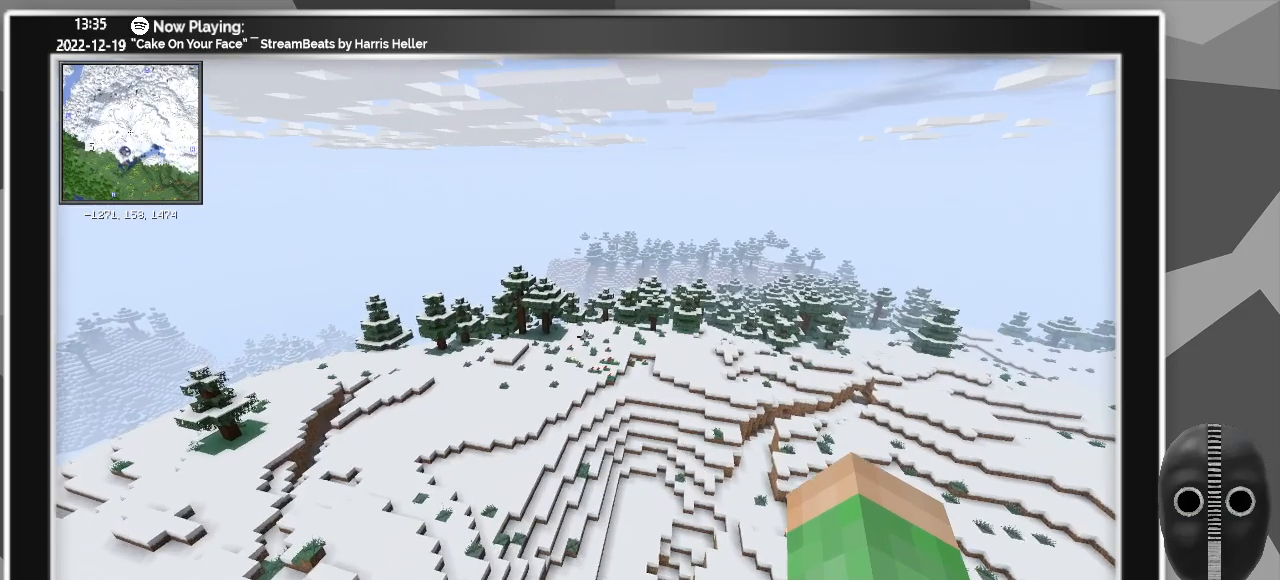
{"keys": ["w"], "mouse": [], "events": []}
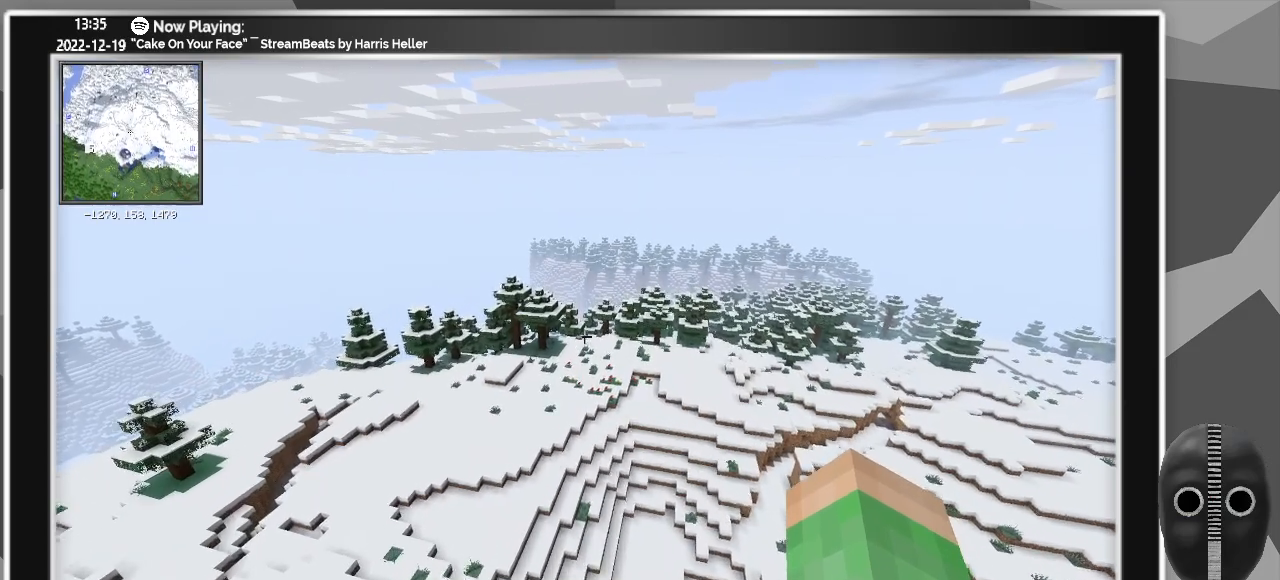
{"keys": ["w"], "mouse": [], "events": [[17, "w", "up"], [300, "w", "down"], [350, "w", "up"], [483, "w", "down"]]}
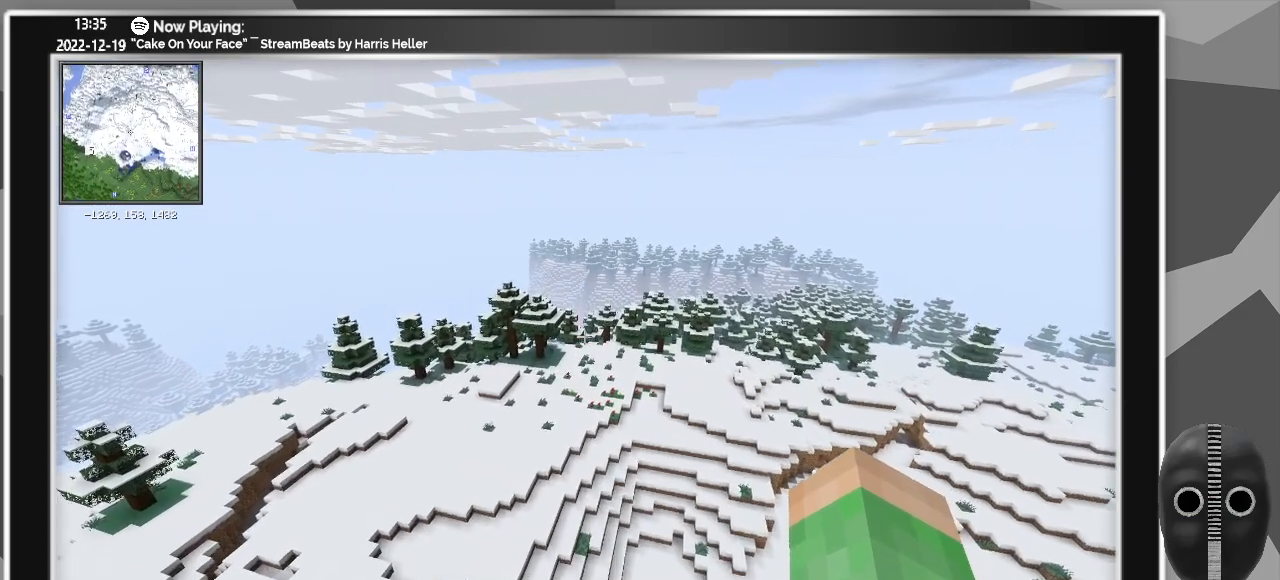
{"keys": ["w"], "mouse": [], "events": []}
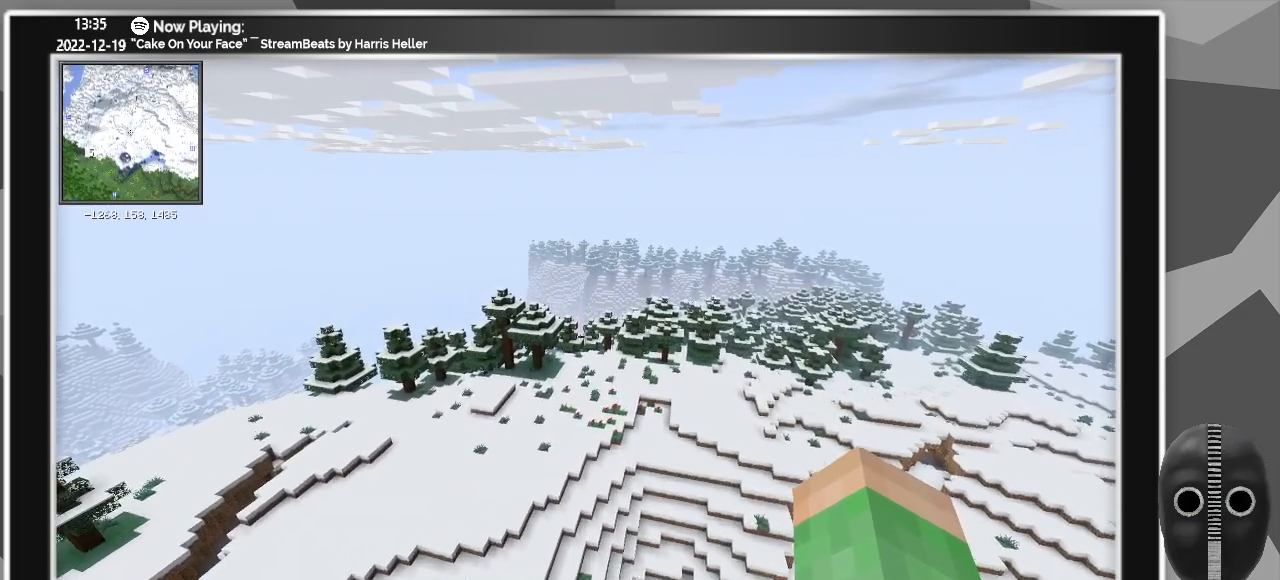
{"keys": ["w"], "mouse": [], "events": [[333, "shift_l", "down"], [383, "shift_l", "up"]]}
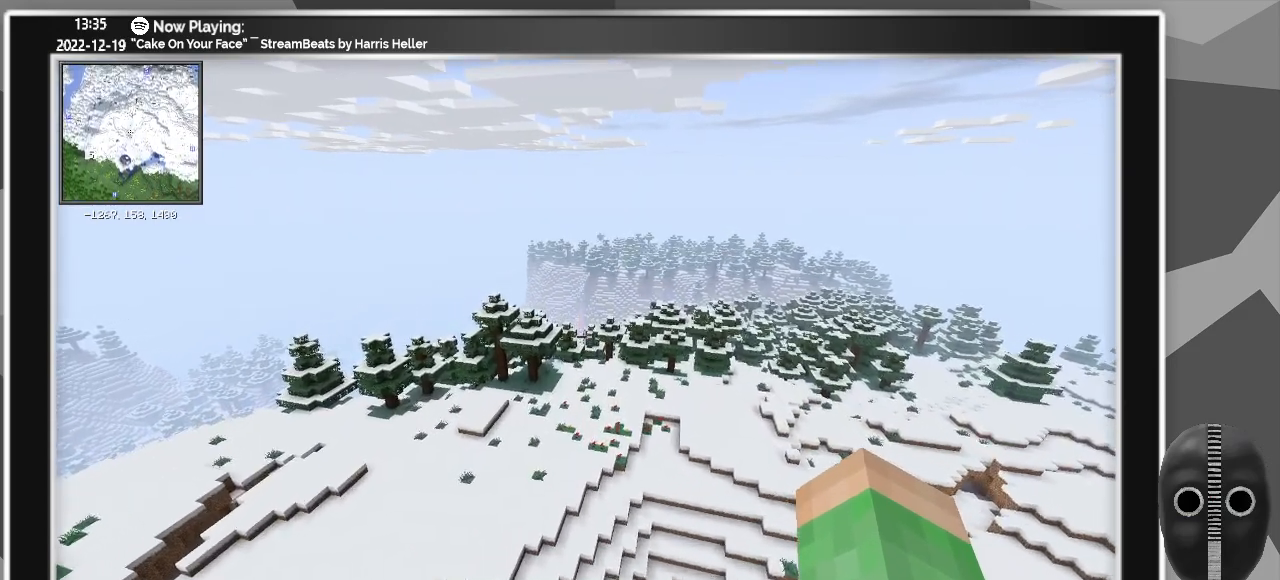
{"keys": ["w"], "mouse": [], "events": []}
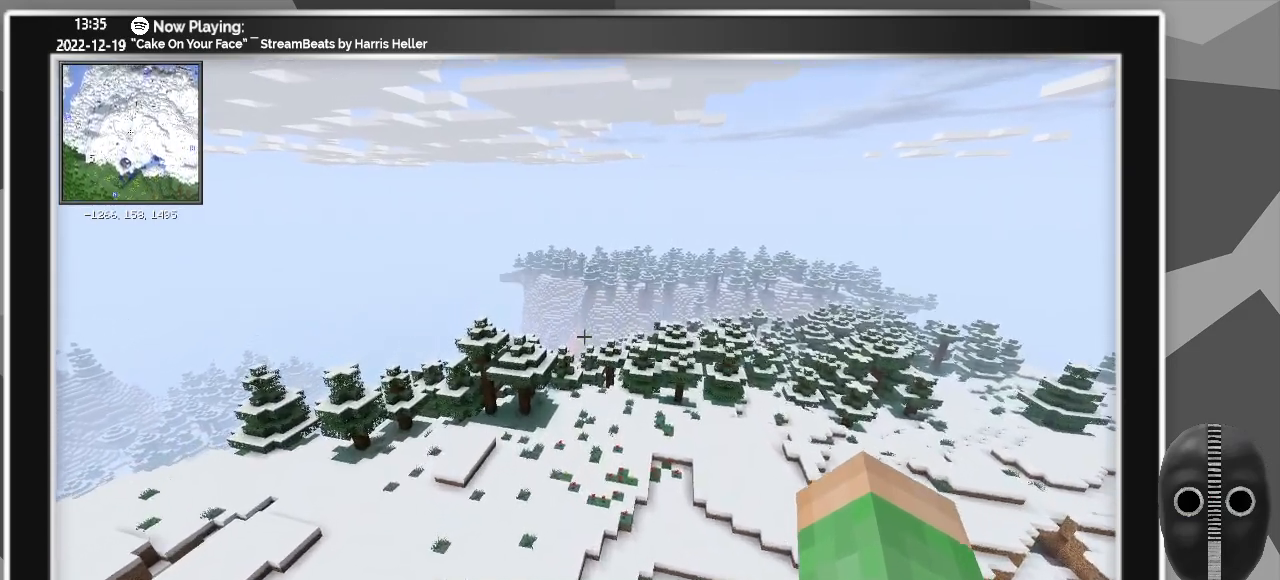
{"keys": ["shift_l", "w"], "mouse": [], "events": [[83, "shift_l", "down"]]}
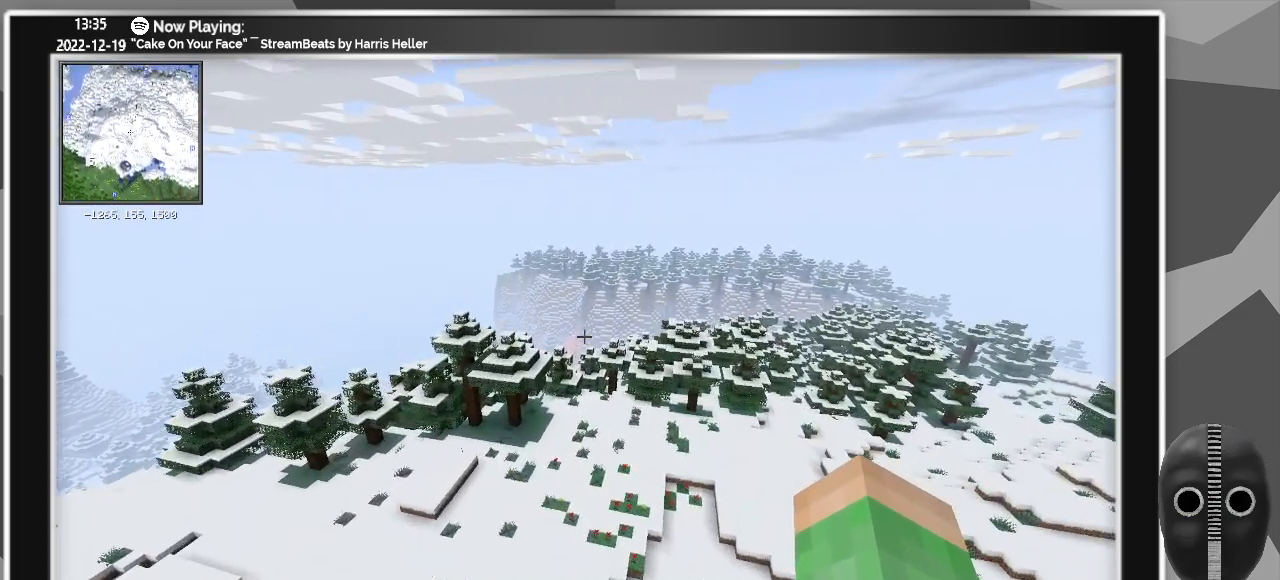
{"keys": ["ctrl_l", "w"], "mouse": [], "events": [[233, "shift_l", "up"], [467, "ctrl_l", "down"]]}
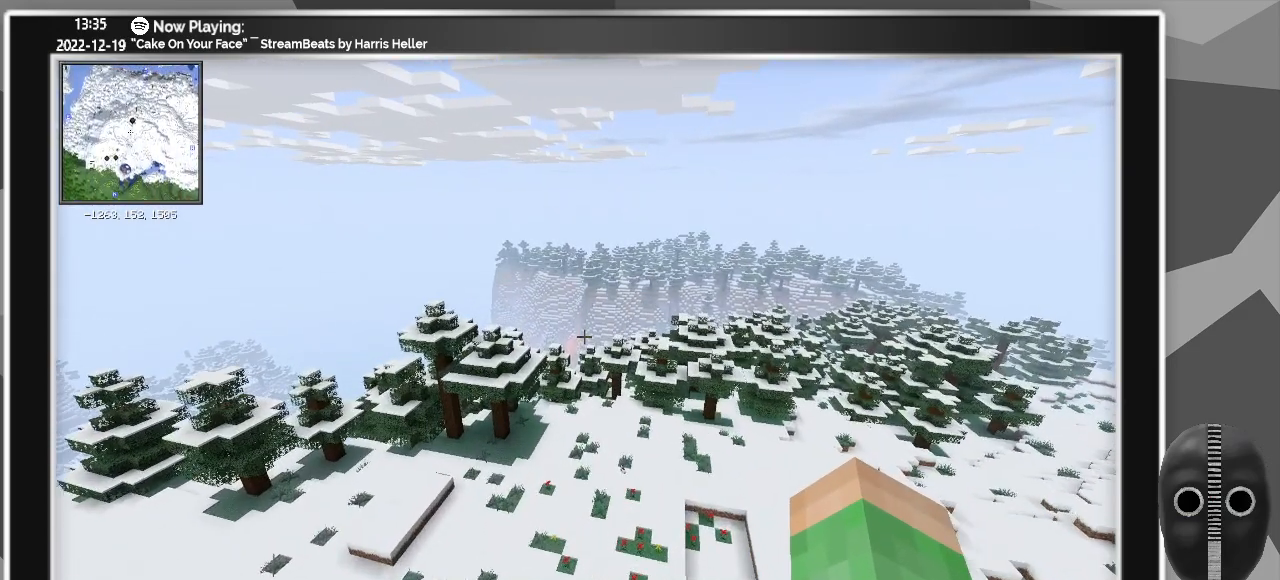
{"keys": ["ctrl_l", "w"], "mouse": [], "events": []}
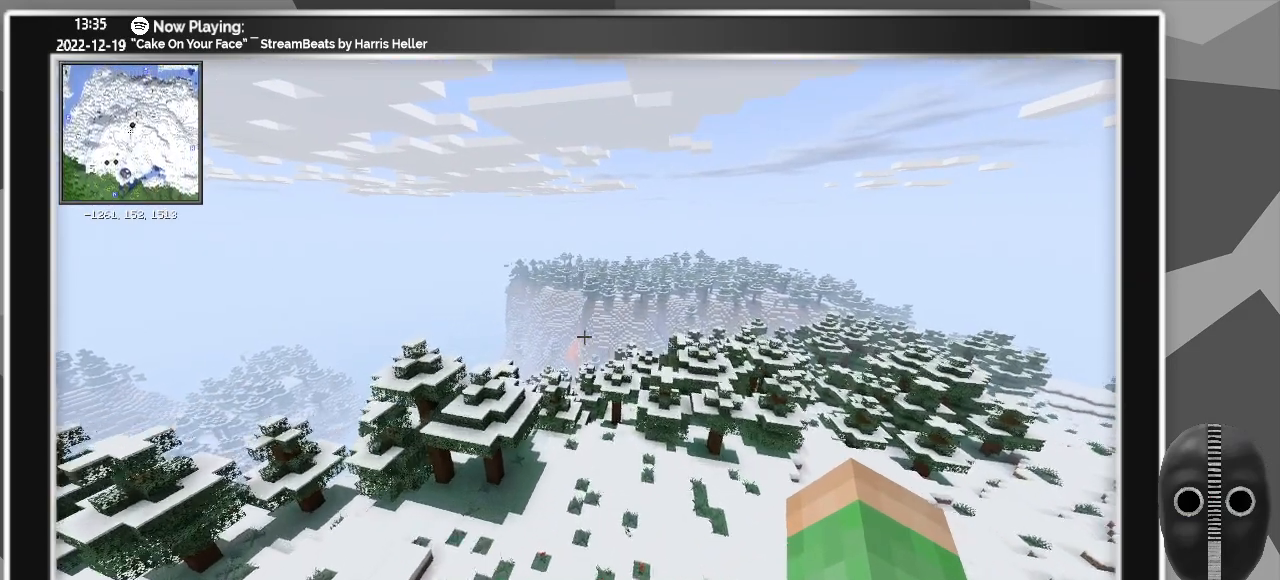
{"keys": [], "mouse": [], "events": [[50, "ctrl_l", "up"], [467, "w", "up"]]}
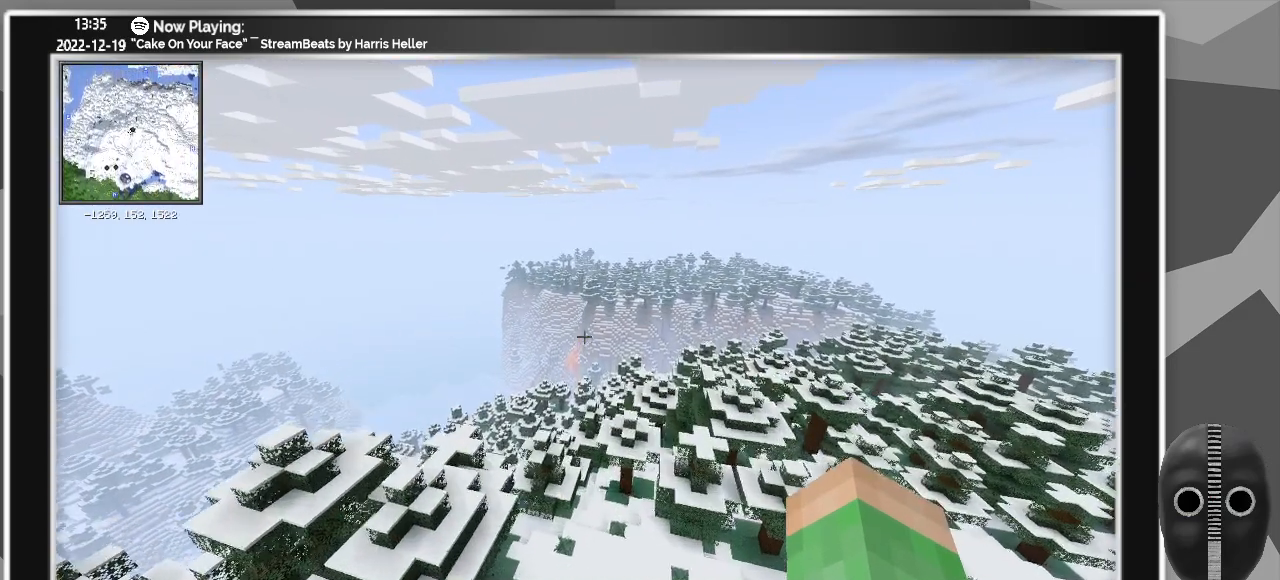
{"keys": [], "mouse": [], "events": [[150, "escape", "down"], [233, "escape", "up"]]}
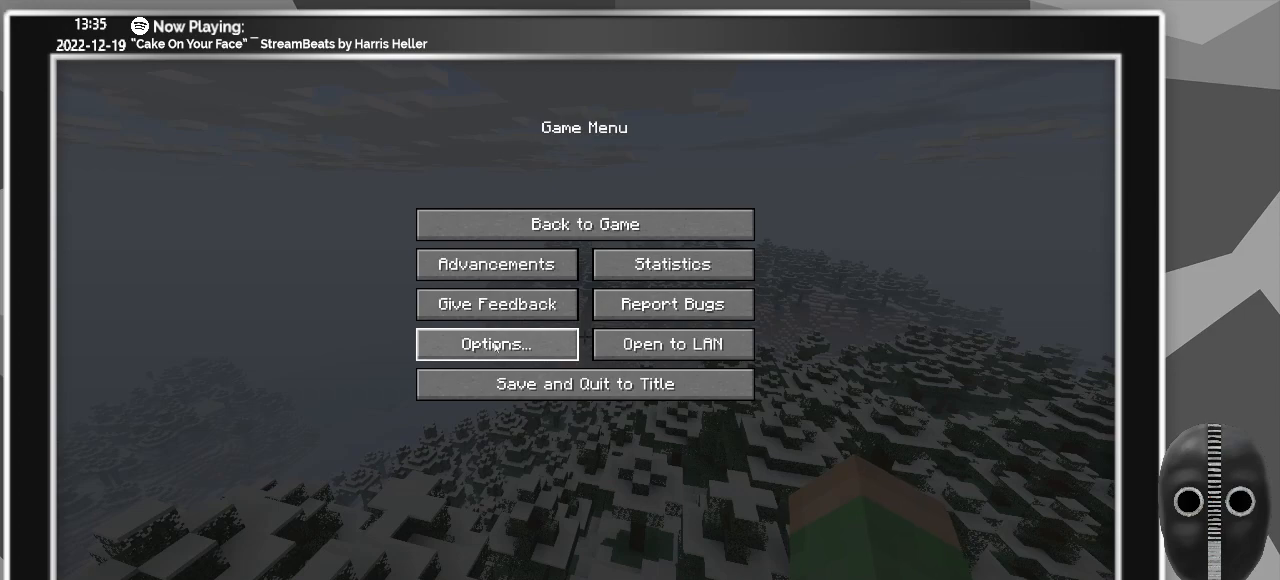
{"keys": [], "mouse": [], "events": [[200, "mouse_left", "down"], [250, "mouse_left", "up"]]}